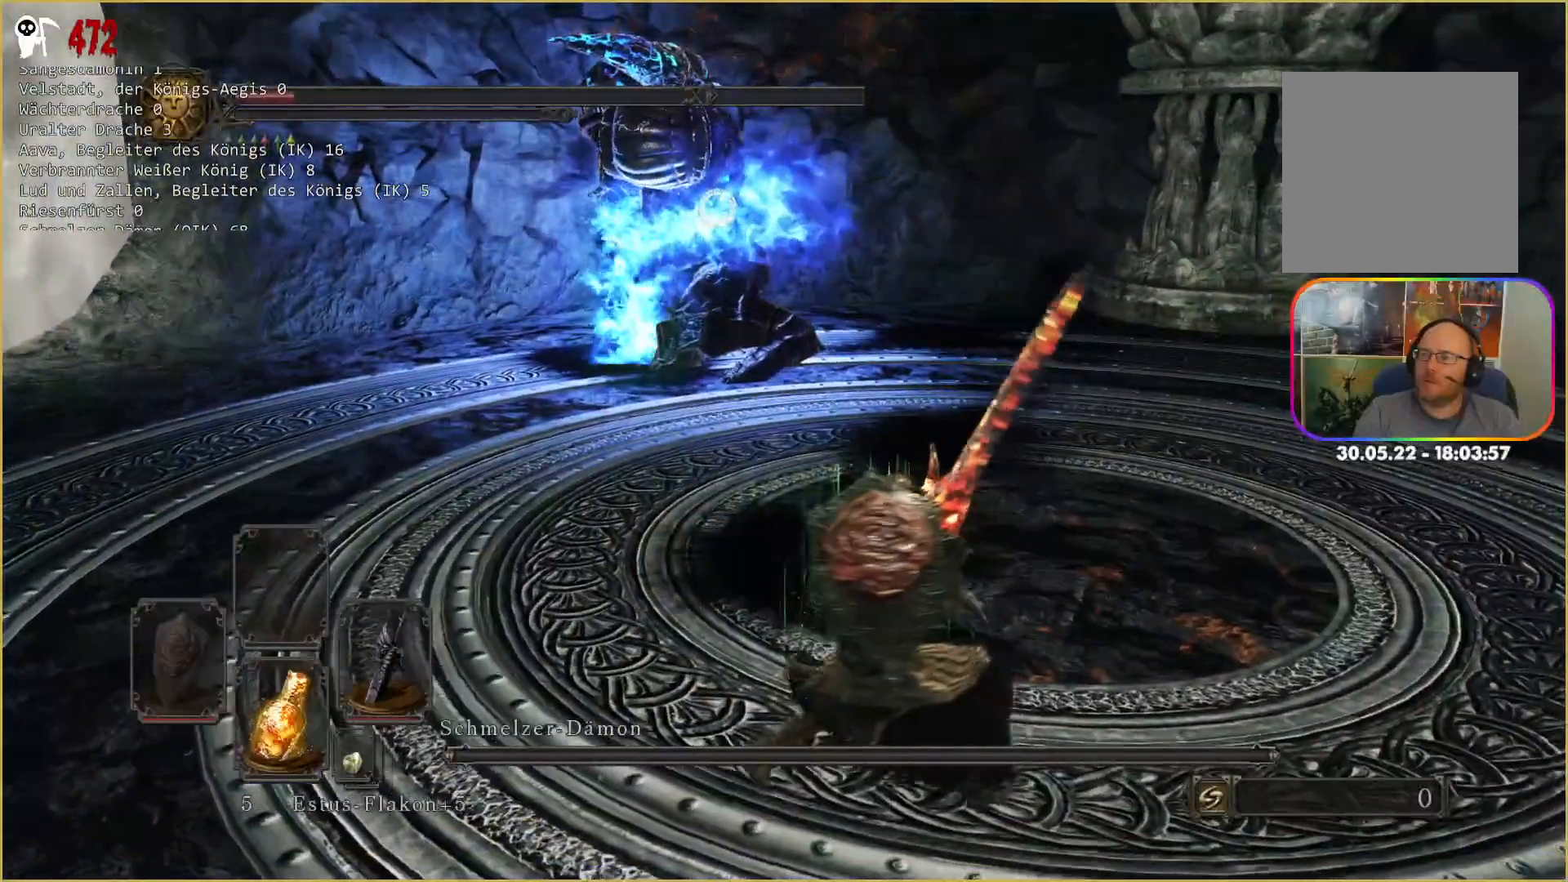
Gameplay with a controller (Xbox layout); each line is a JSON object with the inputs held at the frame after it. "events" lists button and stick changes between this image and that frame as [ms after this image, input, new state], when the widget could be followed in between. Not read: L3 SELECT.
{"buttons": [], "left_stick": "down-right", "right_stick": "center", "events": [[67, "X", "down"], [117, "X", "up"], [200, "X", "down"], [250, "X", "up"], [300, "left_stick", "down-right"], [317, "X", "down"], [367, "X", "up"], [433, "X", "down"], [500, "X", "up"]]}
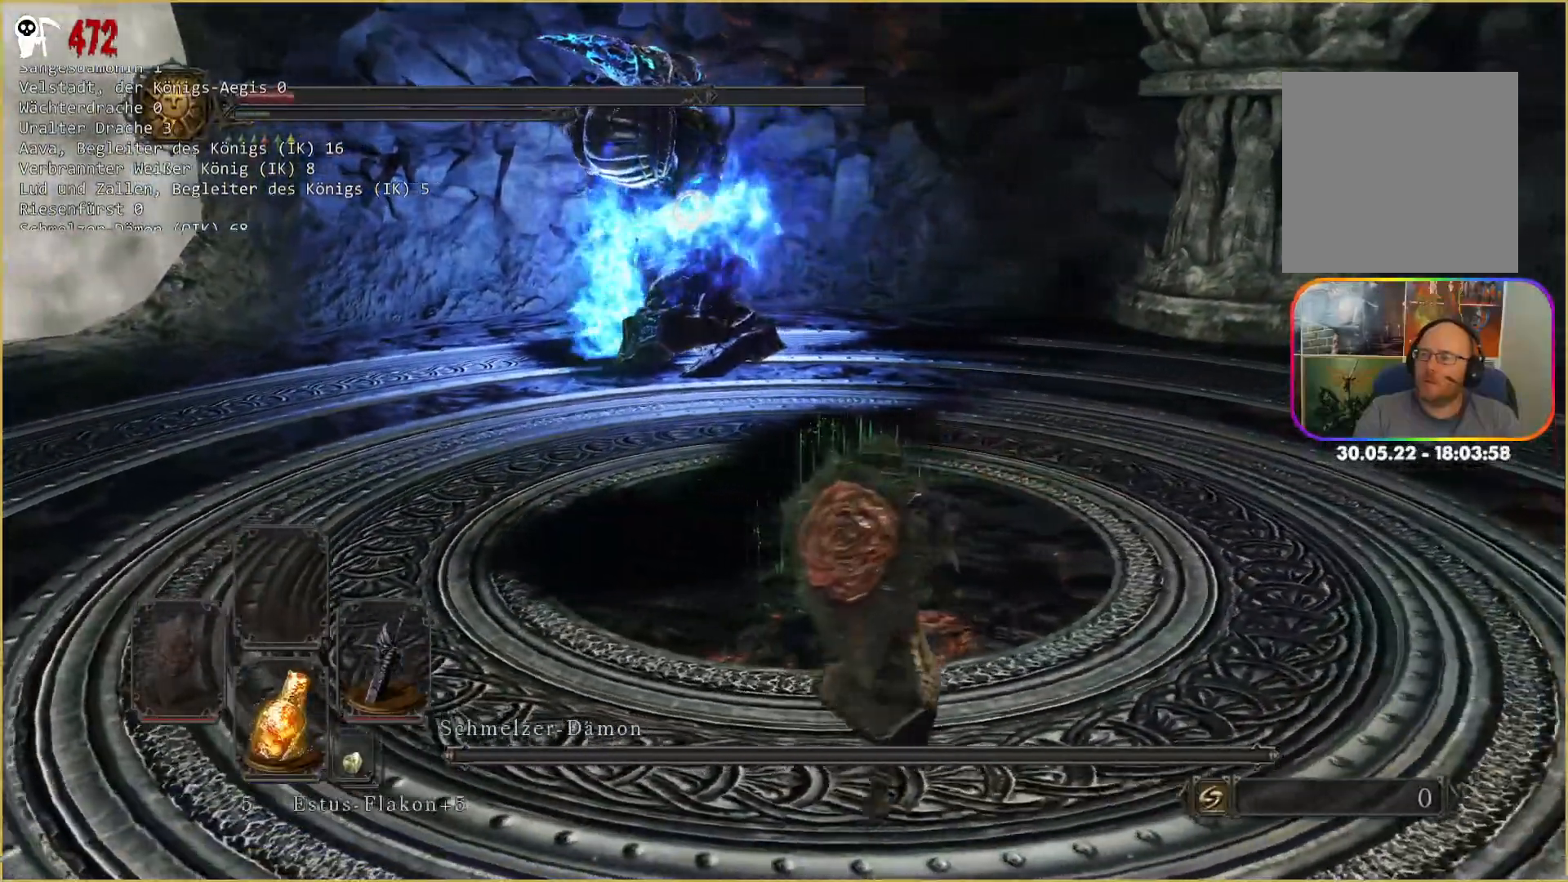
{"buttons": ["X"], "left_stick": "down", "right_stick": "center"}
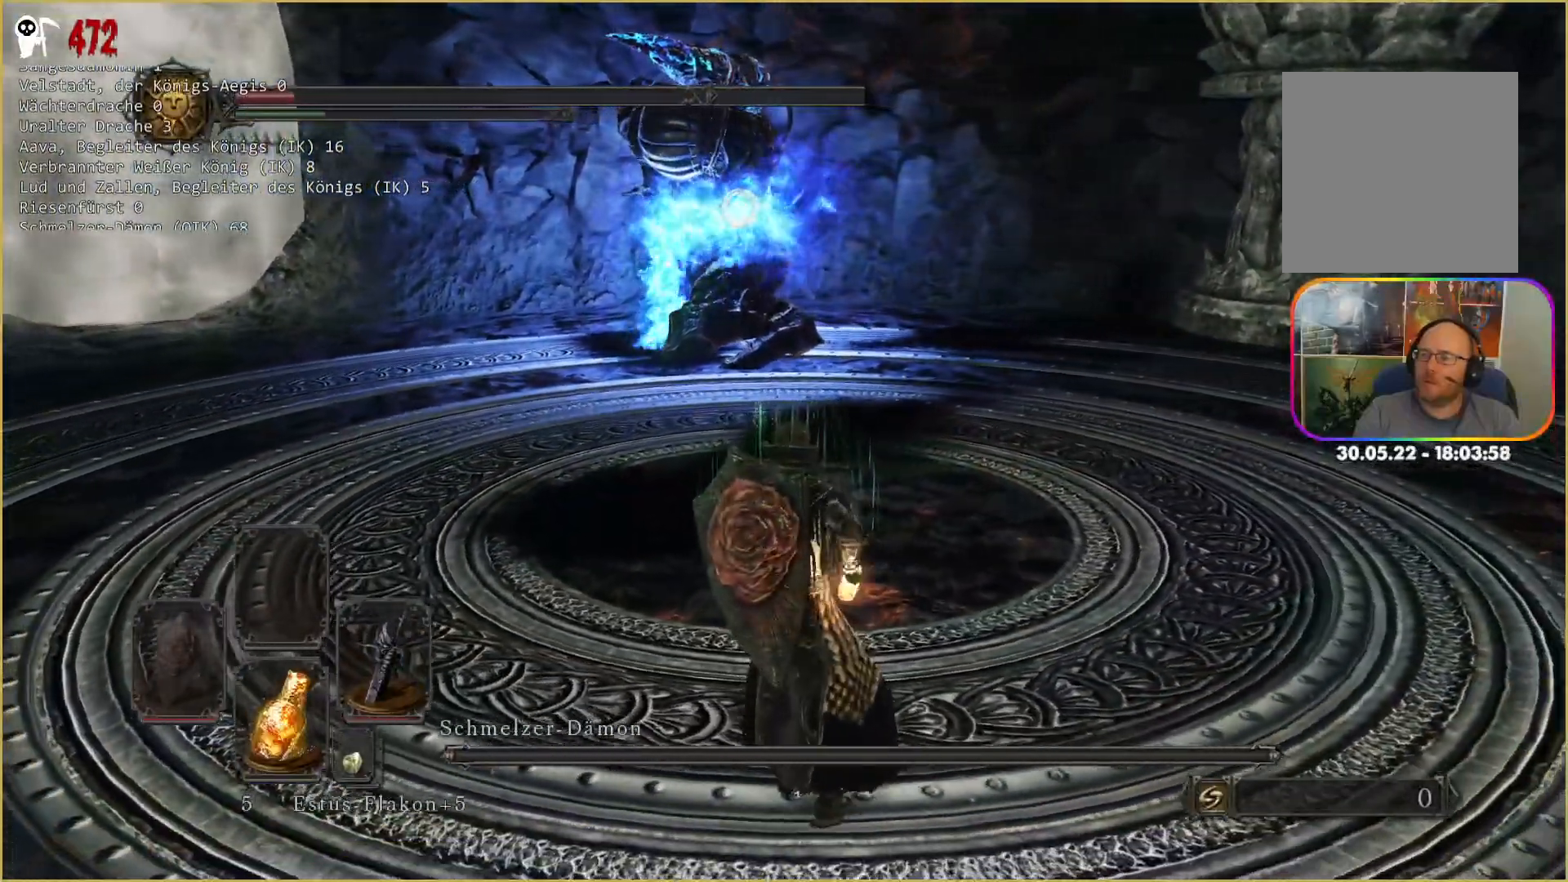
{"buttons": [], "left_stick": "down", "right_stick": "center", "events": [[33, "X", "up"], [117, "X", "down"], [167, "X", "up"], [250, "X", "down"], [300, "X", "up"], [383, "X", "down"], [450, "X", "up"]]}
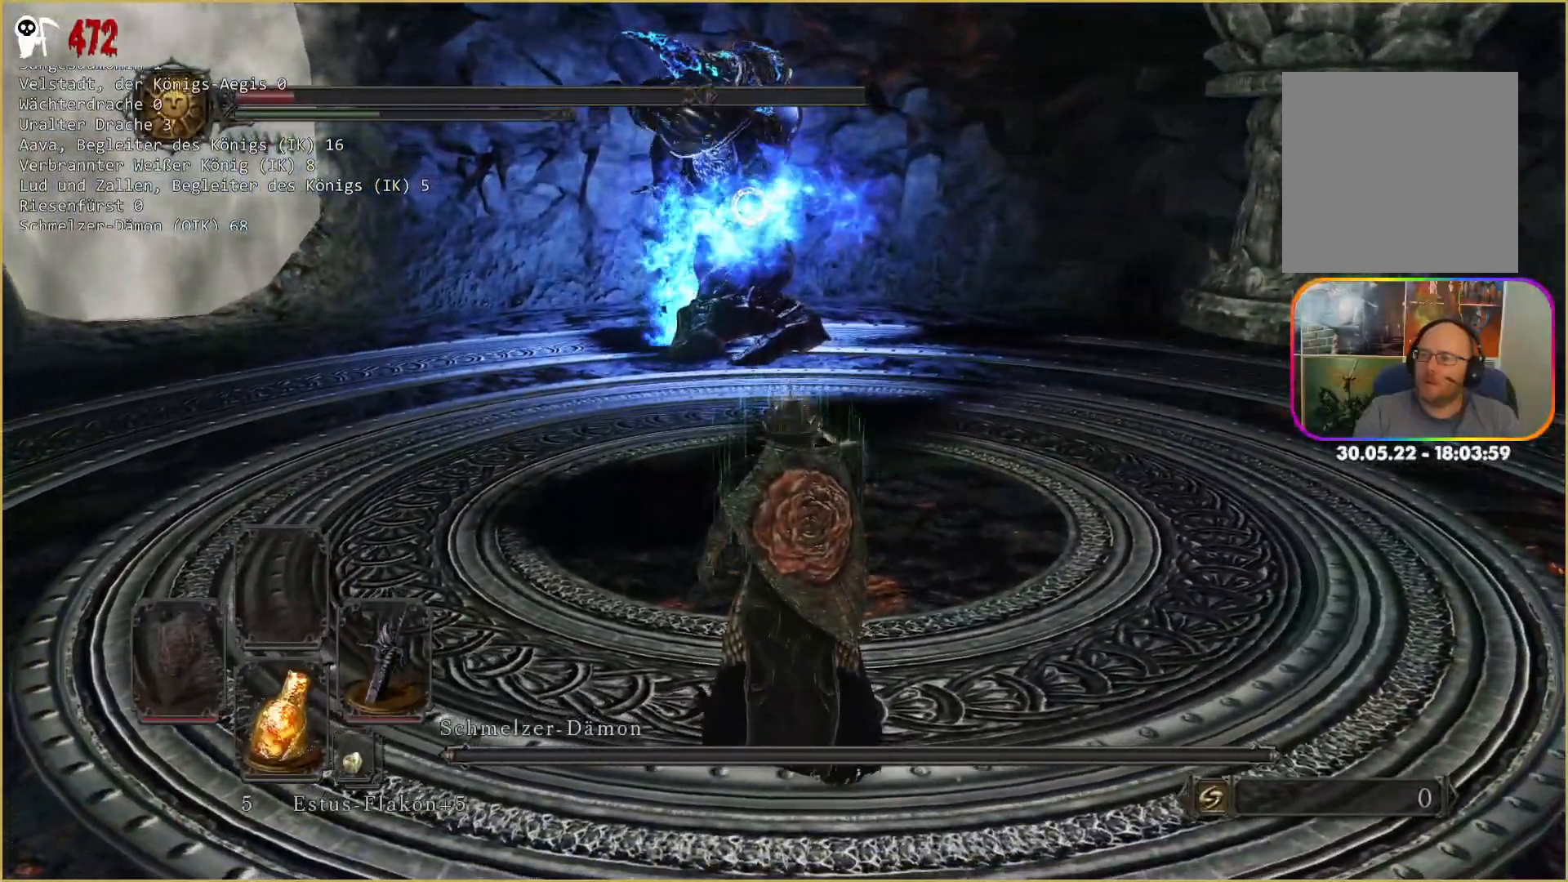
{"buttons": [], "left_stick": "center", "right_stick": "center"}
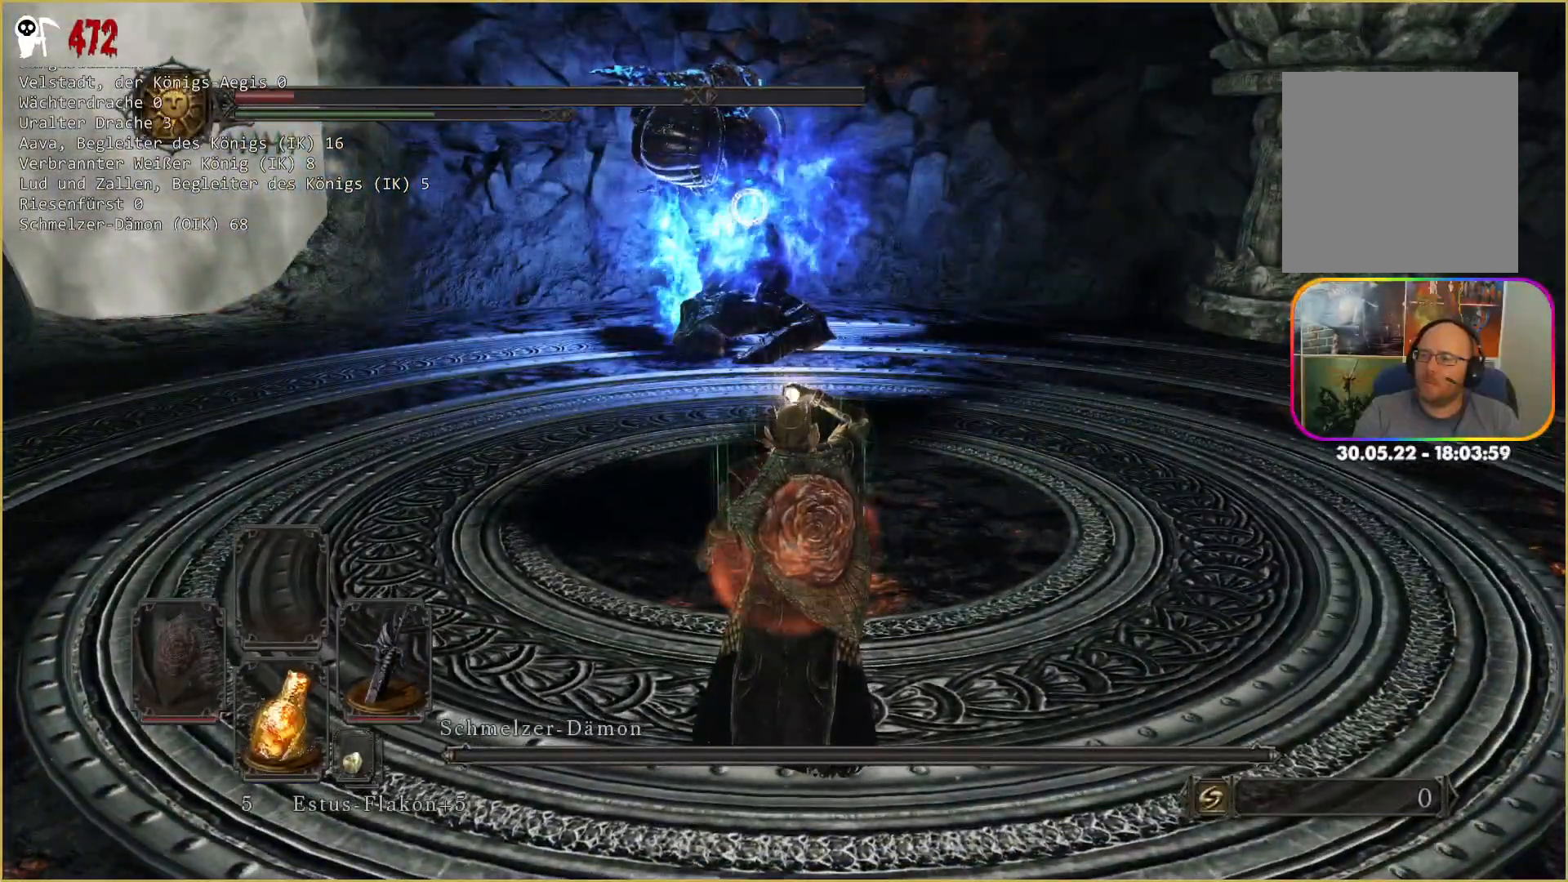
{"buttons": [], "left_stick": "up", "right_stick": "center", "events": [[33, "X", "down"], [117, "X", "up"], [167, "X", "down"], [217, "X", "up"], [500, "left_stick", "up"]]}
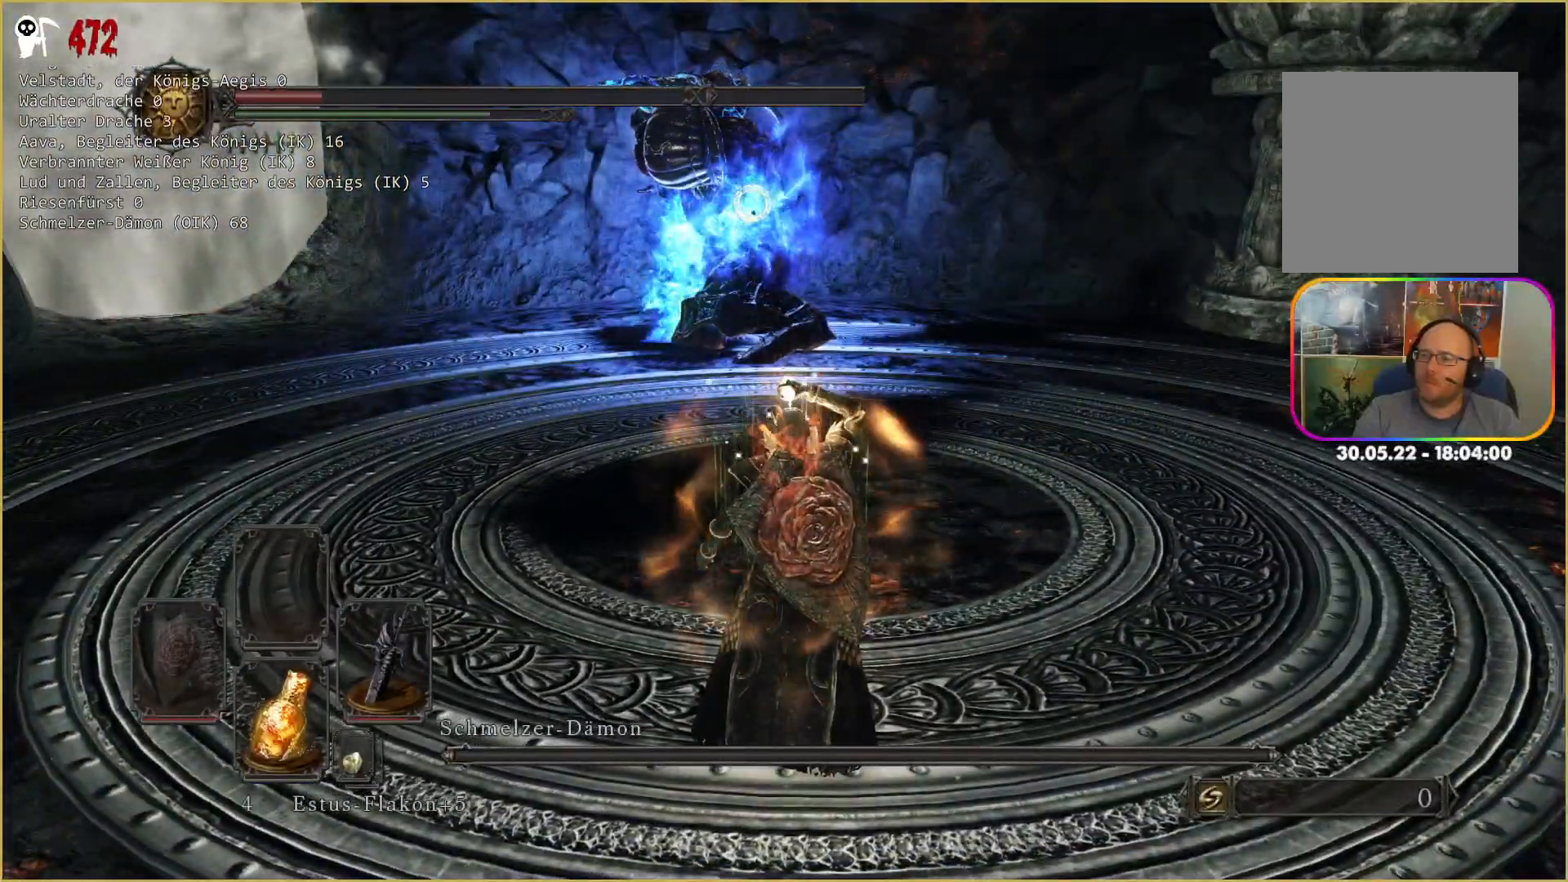
{"buttons": [], "left_stick": "up", "right_stick": "center", "events": []}
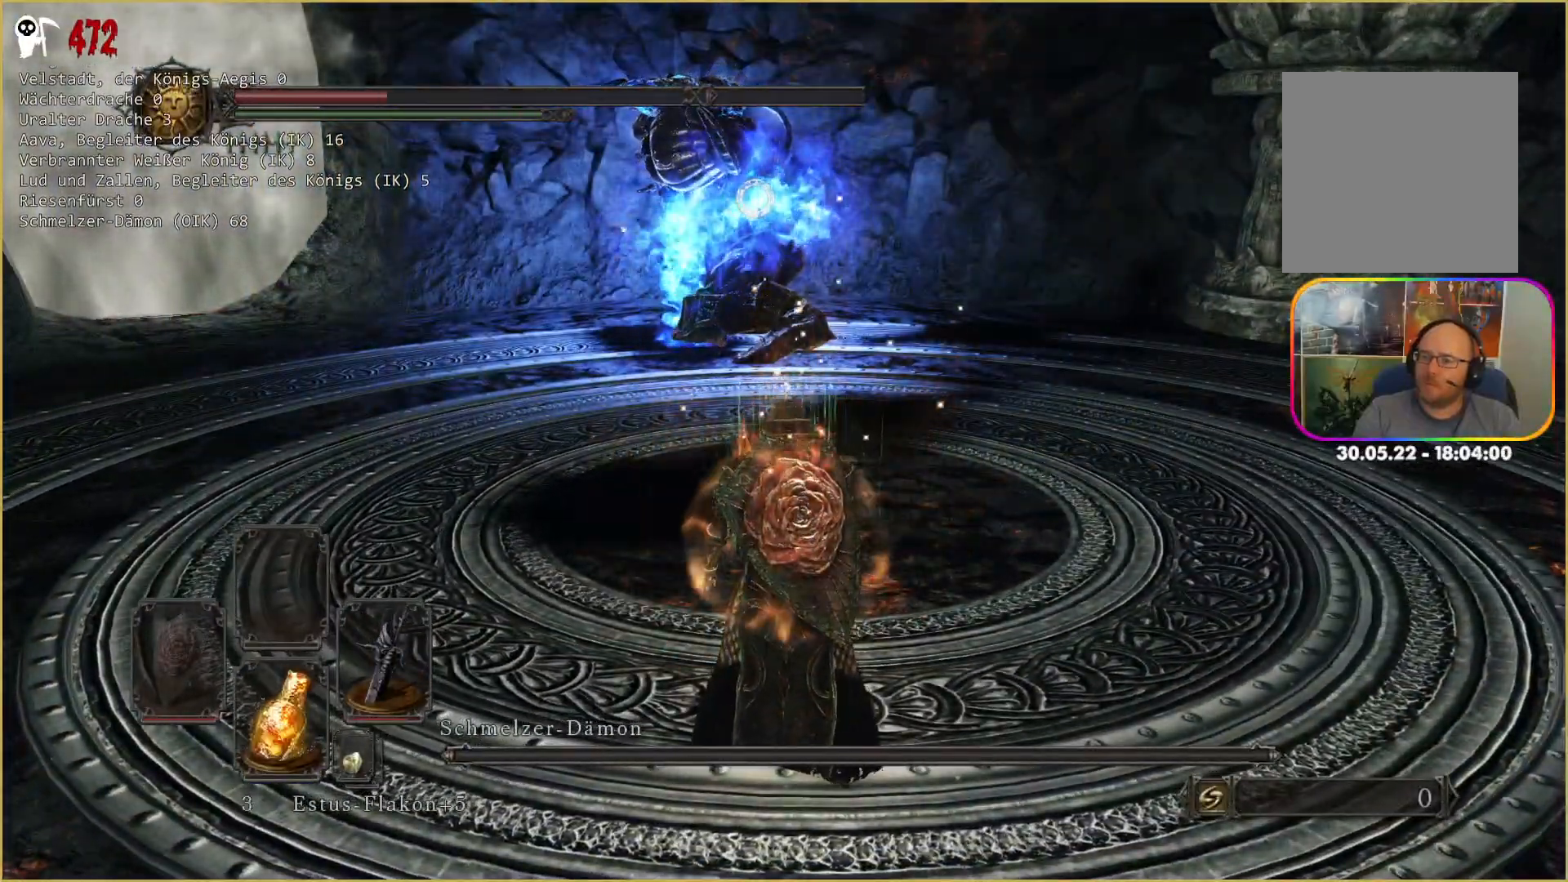
{"buttons": [], "left_stick": "up", "right_stick": "center", "events": []}